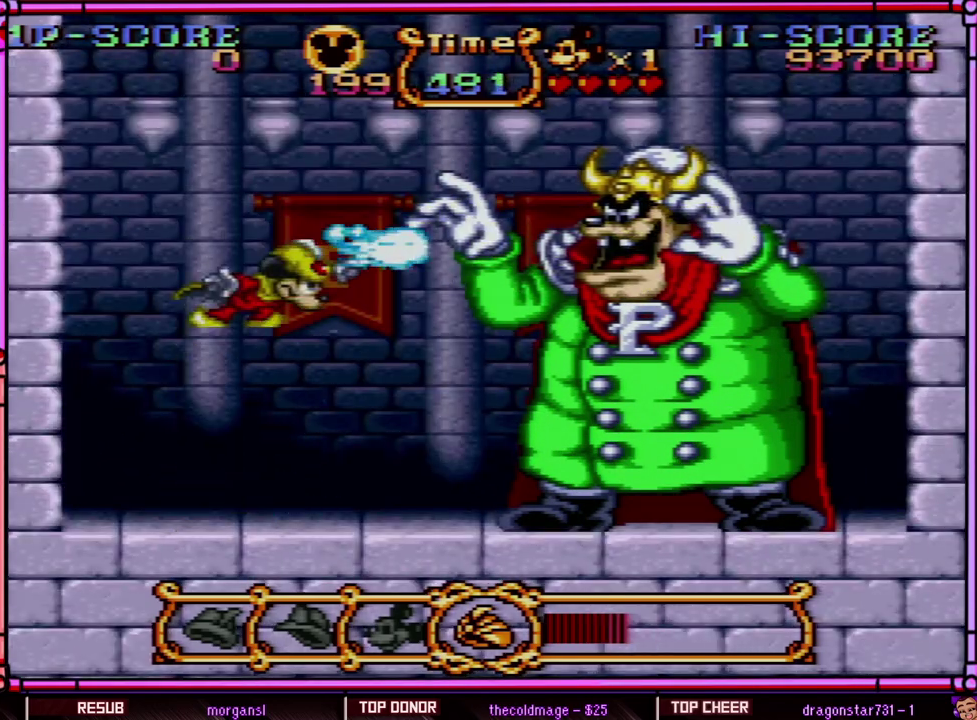
Gameplay with a controller (Nintendo layout); each line is a JSON object with the inputs held at the frame after it. "events" lists button and stick changes between this image and that frame as [ms after this image, input, new state], when the widget could be followed in between. Not read: L3 R3 SELECT.
{"buttons": ["Y"], "events": [[67, "B", "up"], [67, "Y", "up"], [167, "Y", "down"]]}
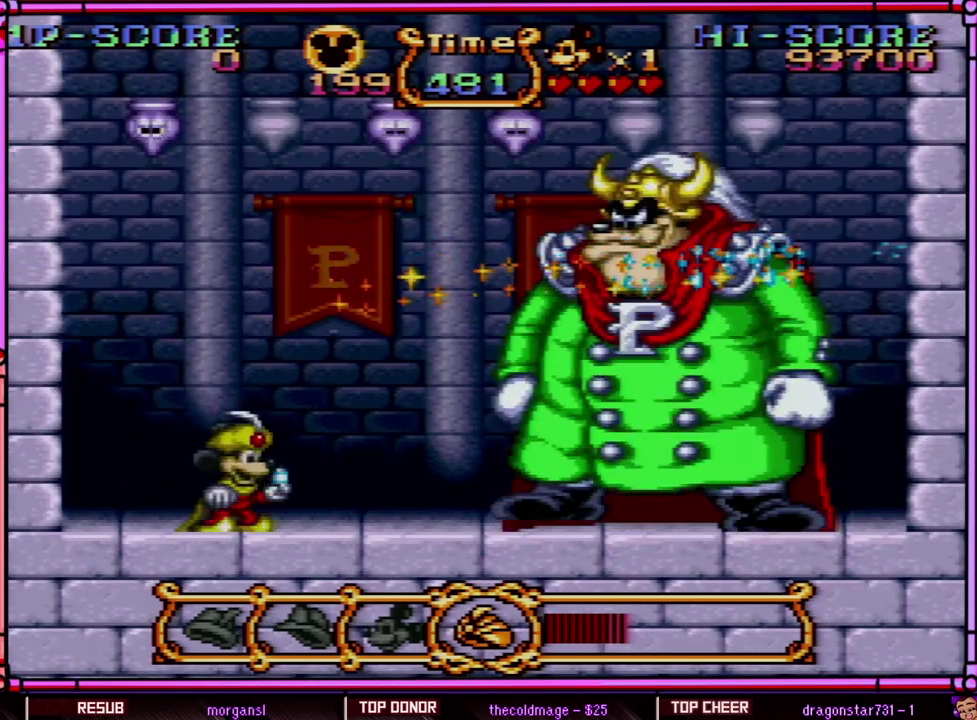
{"buttons": ["Y"], "events": []}
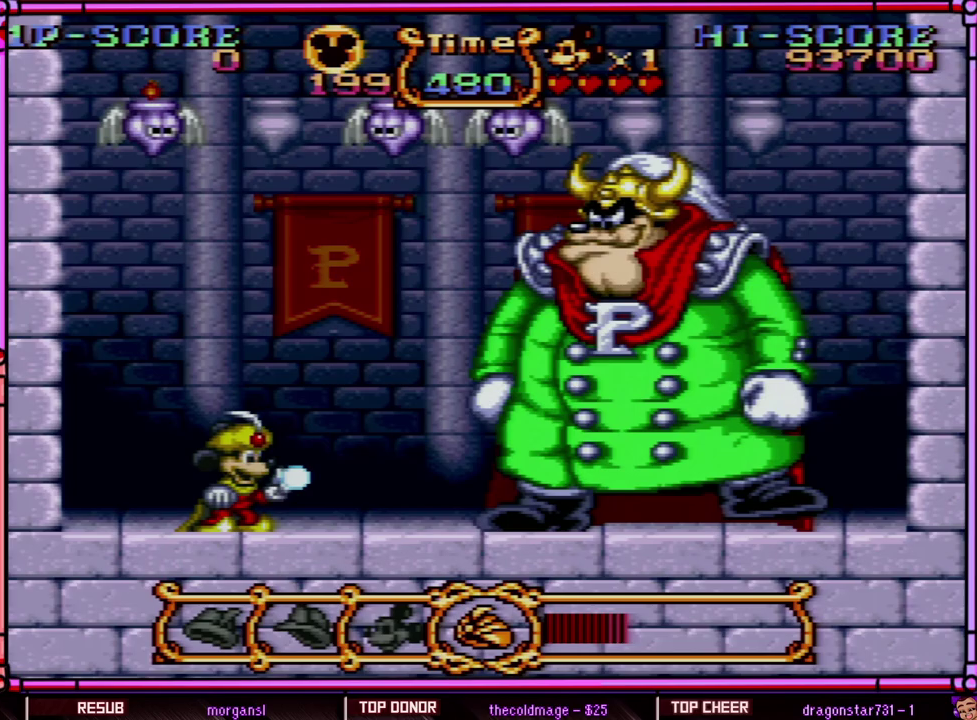
{"buttons": ["Y"], "events": []}
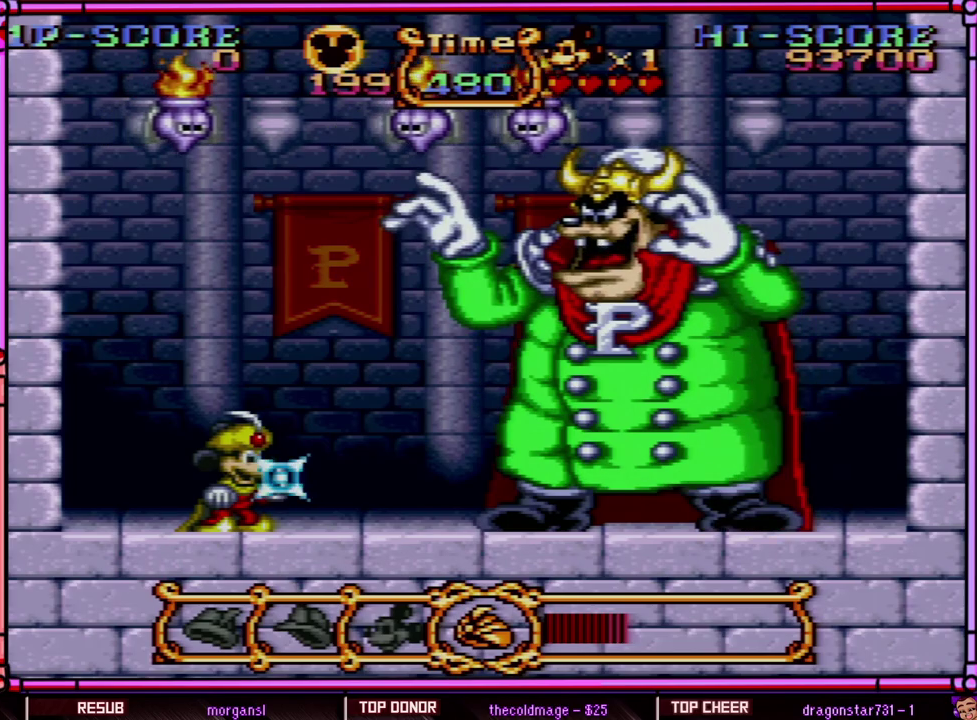
{"buttons": ["Y"], "events": []}
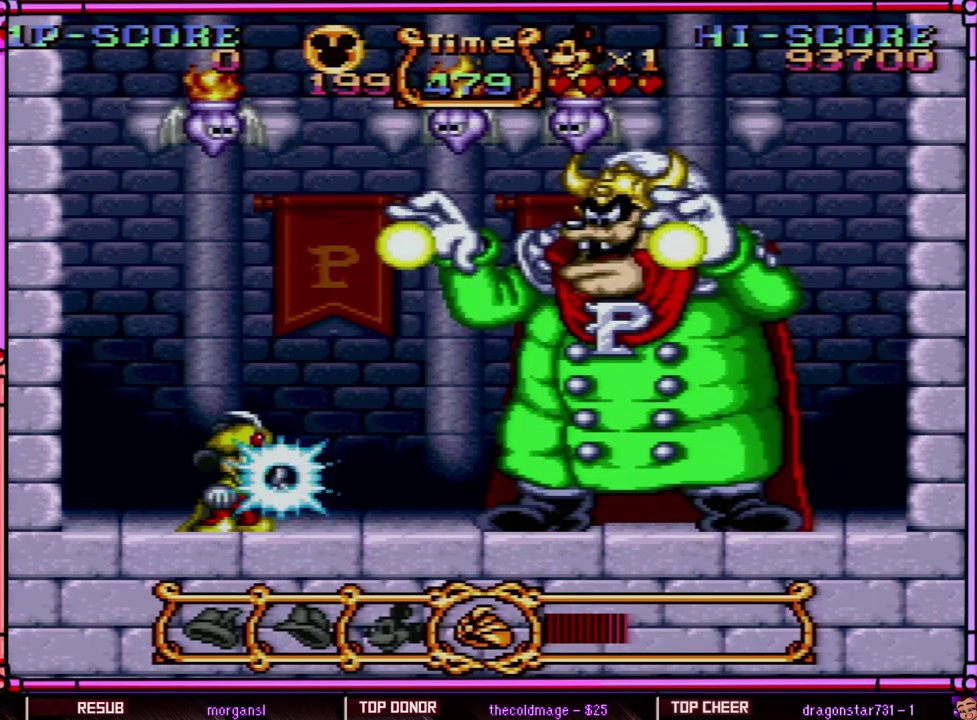
{"buttons": ["Y", "DPAD_RIGHT"], "events": [[467, "DPAD_RIGHT", "down"]]}
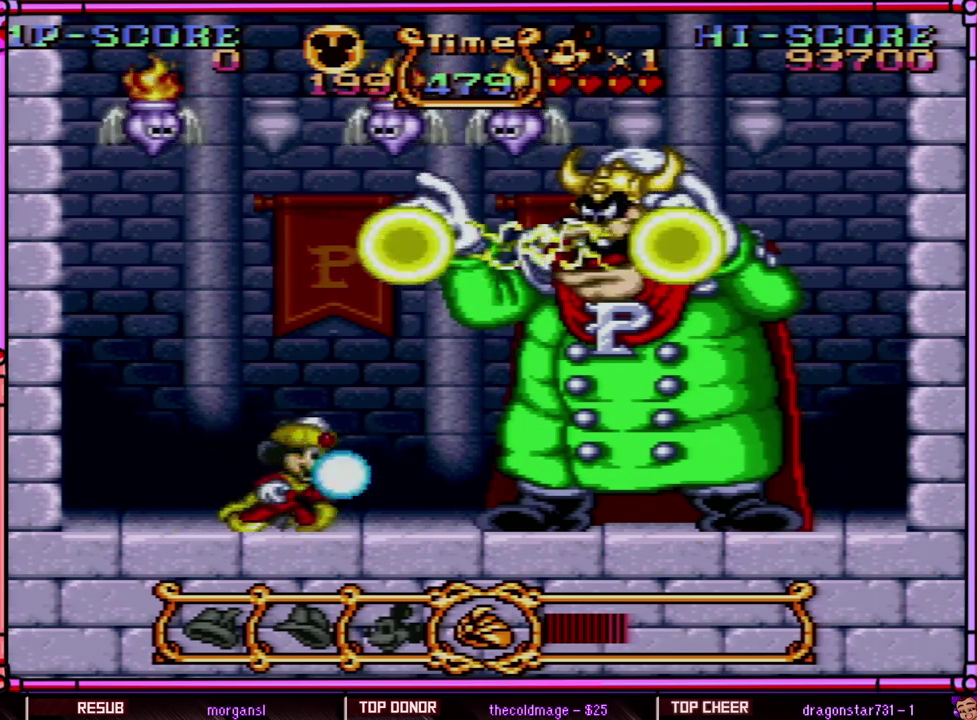
{"buttons": ["Y"], "events": [[400, "DPAD_RIGHT", "up"]]}
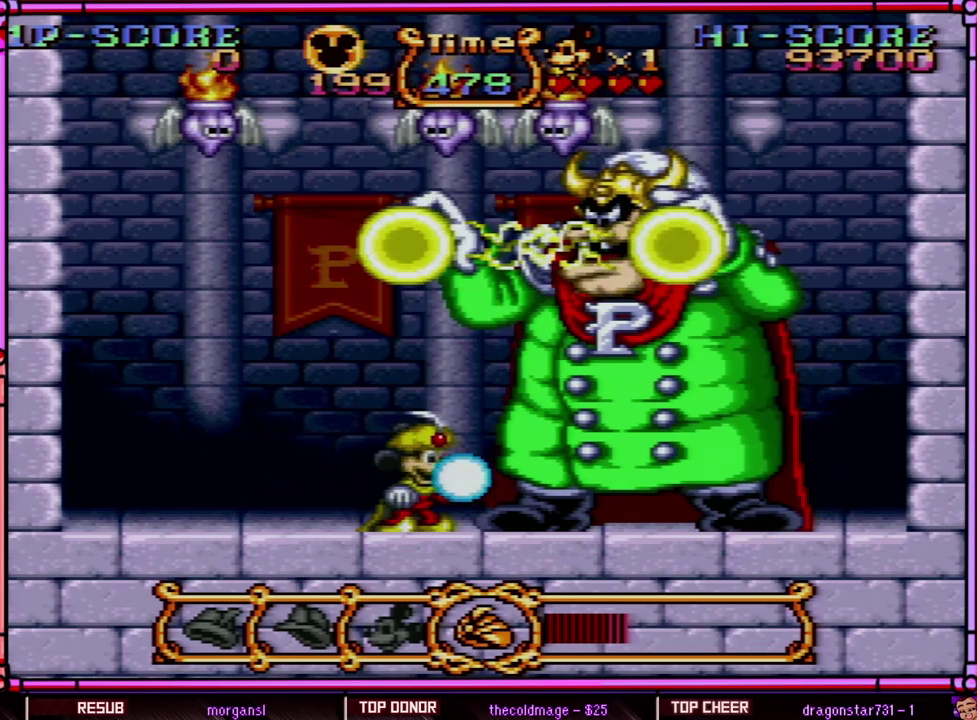
{"buttons": ["Y"], "events": []}
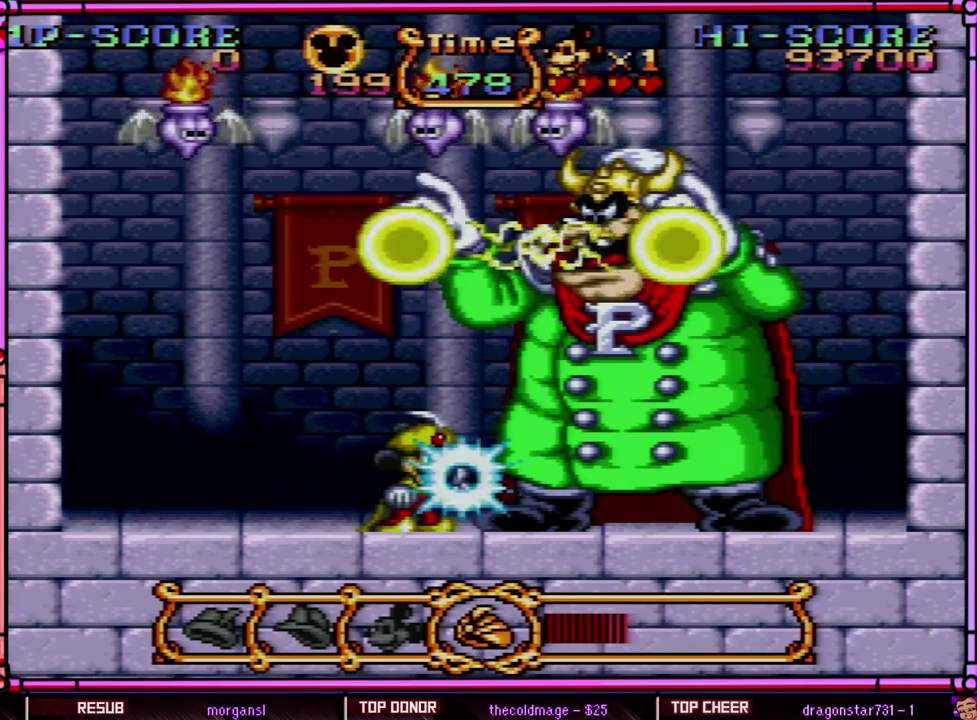
{"buttons": ["Y", "DPAD_LEFT"], "events": [[367, "DPAD_LEFT", "down"]]}
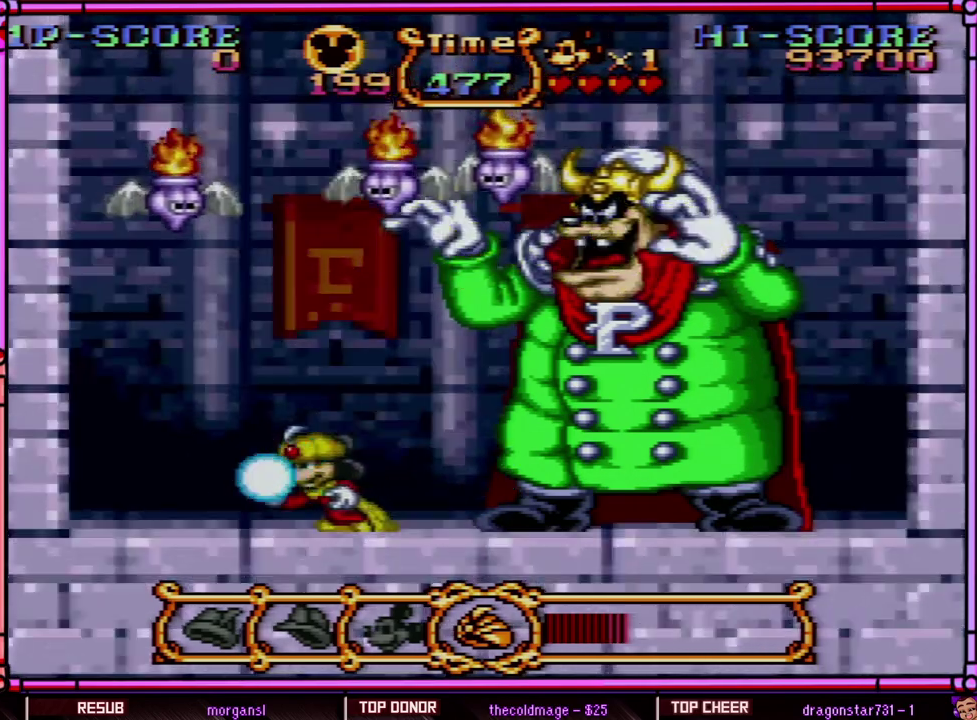
{"buttons": ["Y", "DPAD_LEFT"], "events": []}
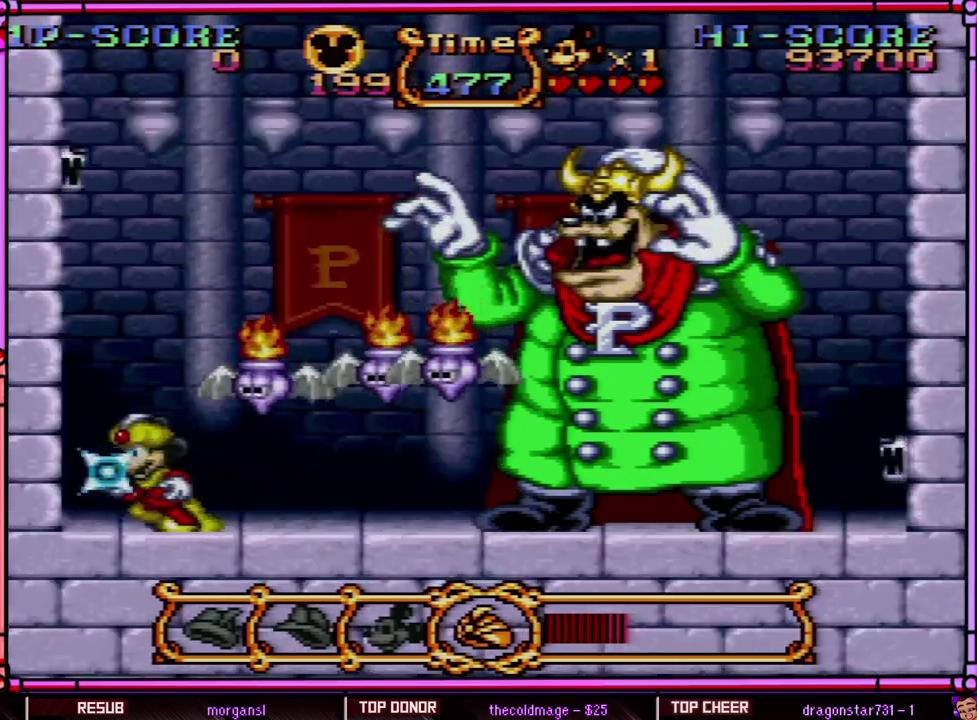
{"buttons": [], "events": [[133, "DPAD_LEFT", "up"], [200, "DPAD_RIGHT", "down"], [333, "DPAD_RIGHT", "up"], [467, "Y", "up"]]}
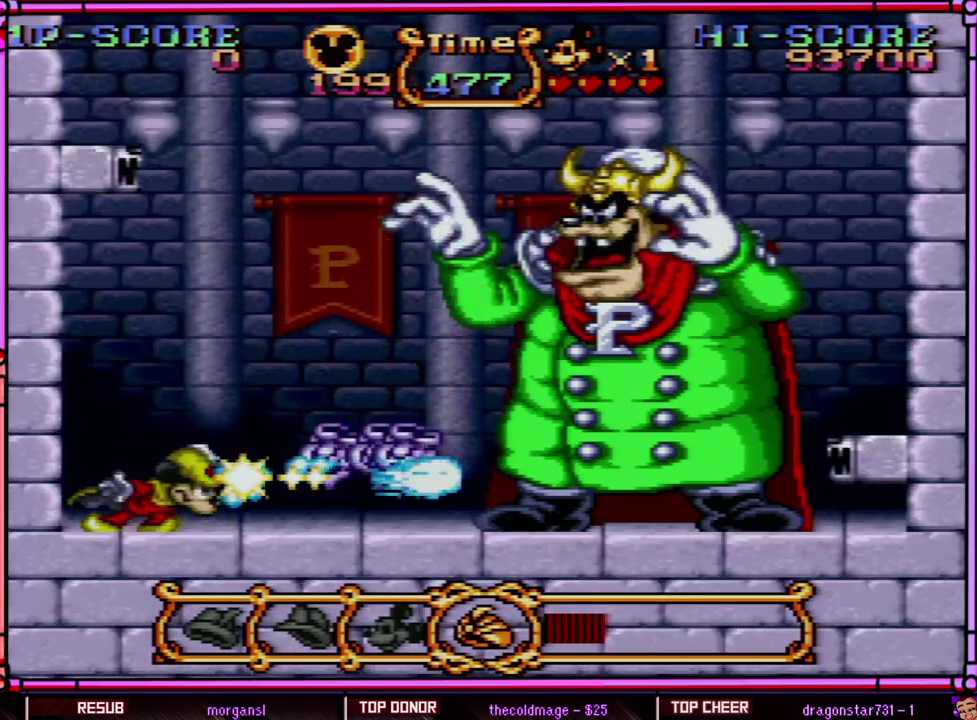
{"buttons": ["Y", "DPAD_RIGHT"], "events": [[67, "Y", "down"], [83, "DPAD_RIGHT", "down"]]}
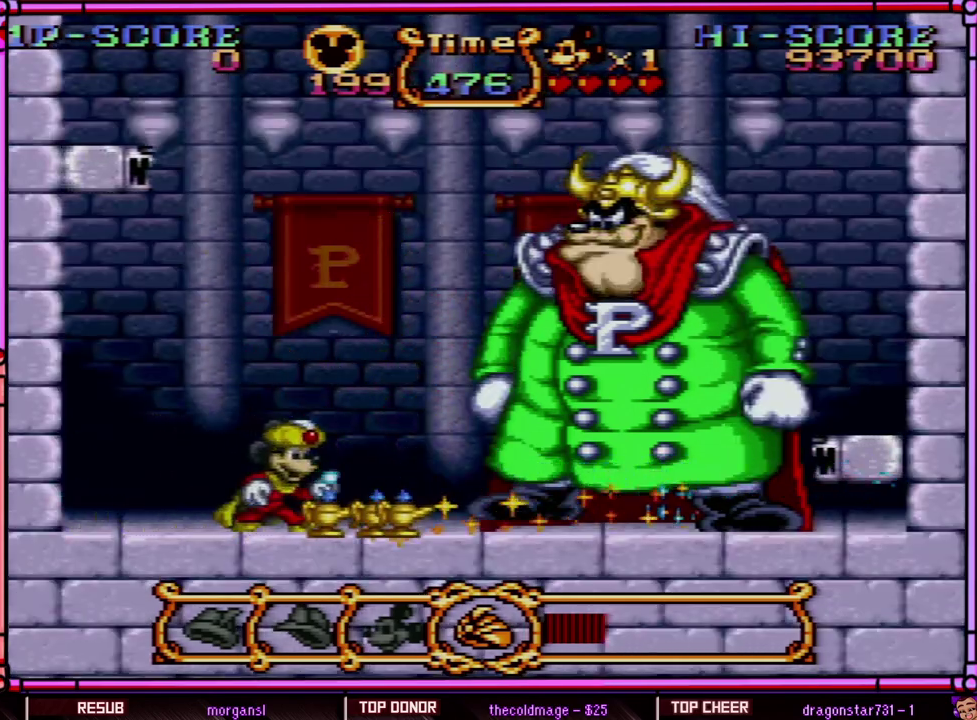
{"buttons": ["Y", "DPAD_LEFT"], "events": [[500, "DPAD_LEFT", "down"], [500, "DPAD_RIGHT", "up"]]}